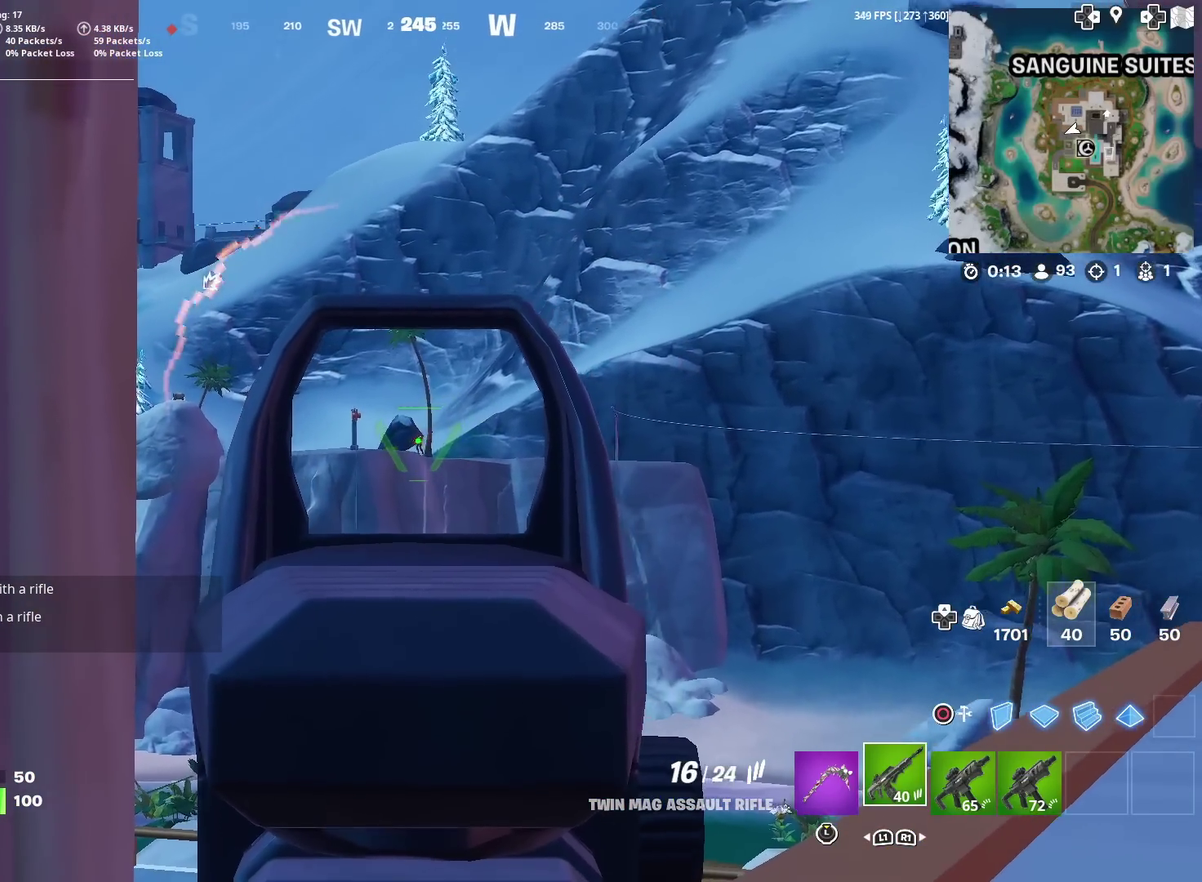
Gameplay with a controller (PlayStation layout); each line is a JSON object with the inputs held at the frame after it (dt_ms = milliseconds from this image to that frame). "events" lists button and stick changes between this image and that frame as [ms after this image, input, new state], when the widget could be followed in between. Not read: L1 R1 TOUCHPAD.
{"dt_ms": 501, "buttons": ["L2", "R2"], "left_stick": "center", "right_stick": "center", "events": [[101, "R2", "up"], [167, "R2", "down"], [284, "R2", "up"], [384, "R2", "down"]]}
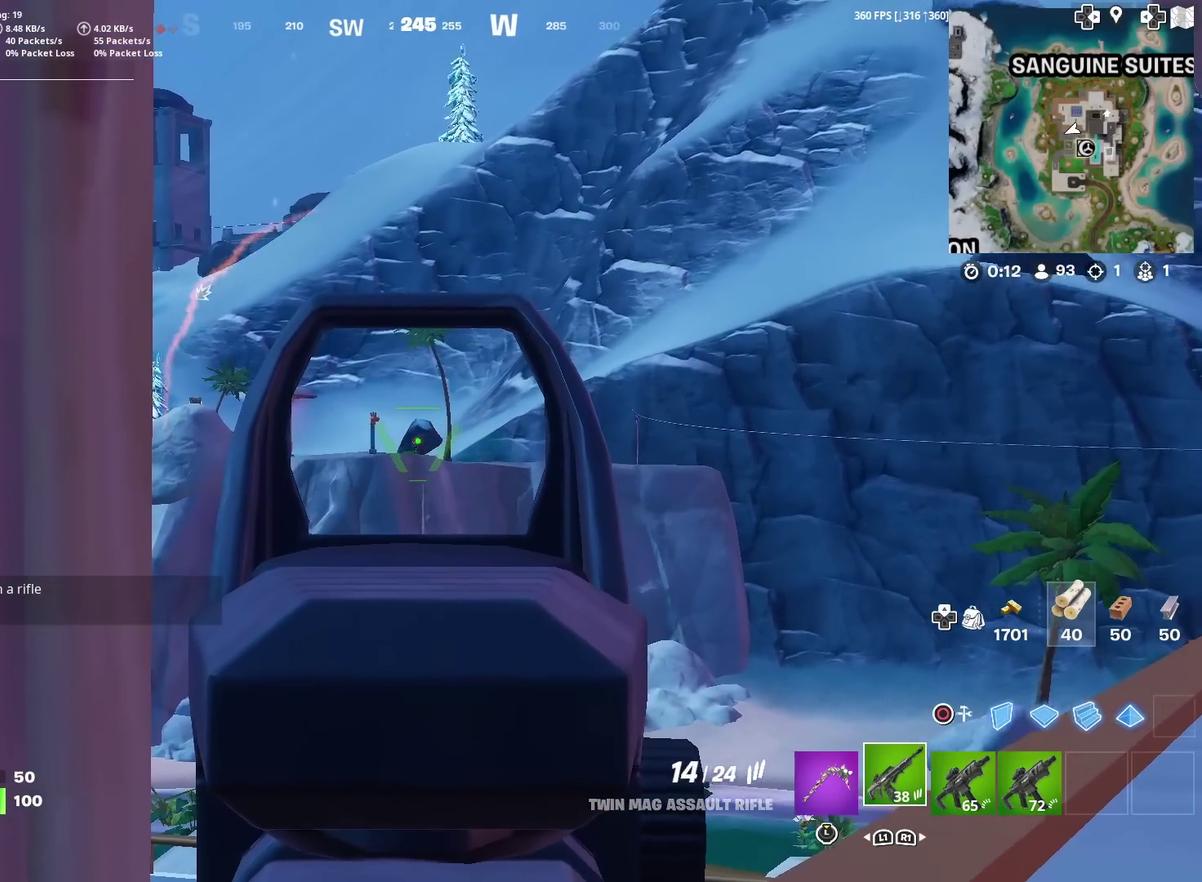
{"dt_ms": 300, "buttons": ["L2", "R2"], "left_stick": "center", "right_stick": "center", "events": [[17, "R2", "up"], [83, "R2", "down"], [200, "R2", "up"], [250, "R2", "down"]]}
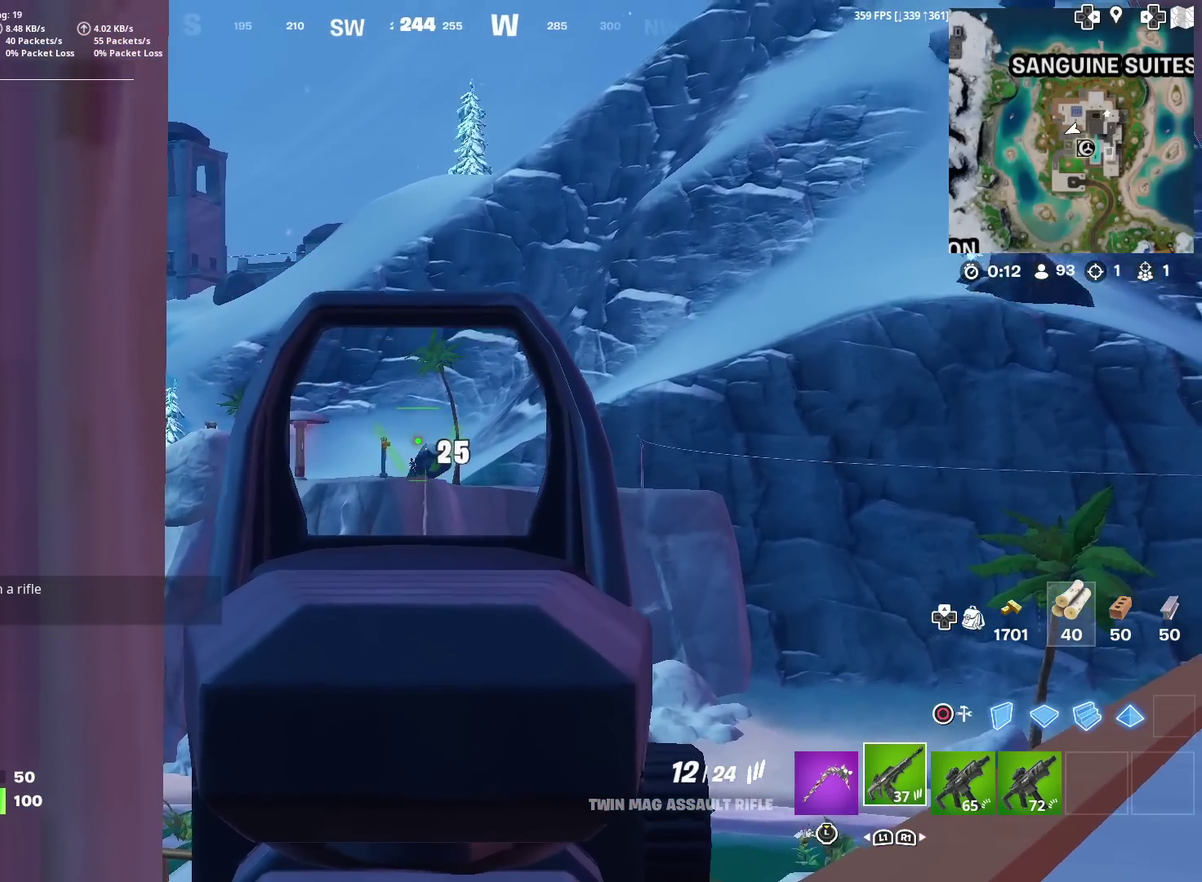
{"dt_ms": 901, "buttons": ["L2"], "left_stick": "center", "right_stick": "center", "events": [[67, "R2", "up"], [100, "right_stick", "down-left"], [150, "R2", "down"], [217, "right_stick", "center"], [267, "R2", "up"], [351, "R2", "down"], [451, "R2", "up"], [484, "right_stick", "down"], [517, "R2", "down"], [584, "right_stick", "center"], [634, "R2", "up"], [734, "left_stick", "up-right"], [751, "R2", "down"], [834, "R2", "up"], [851, "left_stick", "center"]]}
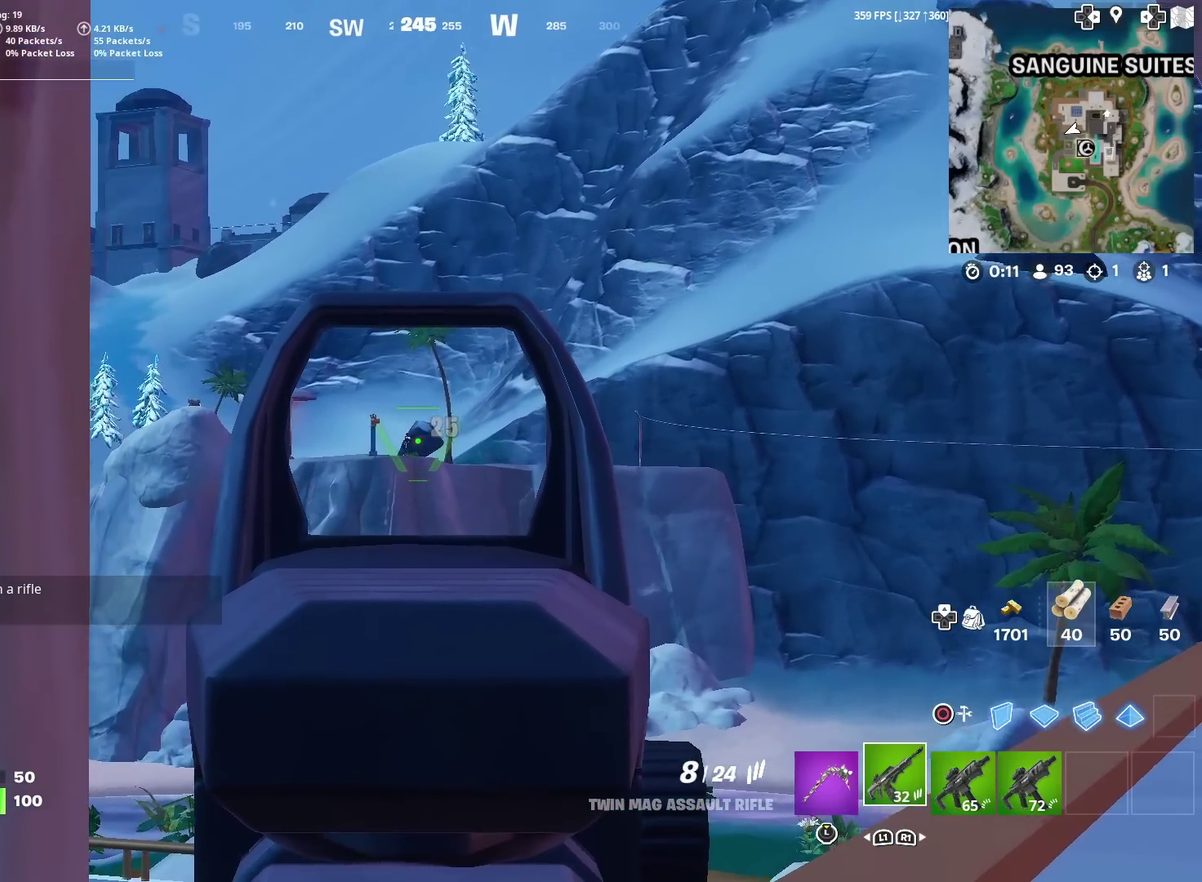
{"dt_ms": 300, "buttons": ["L2"], "left_stick": "center", "right_stick": "center", "events": [[50, "R2", "down"], [84, "left_stick", "left"], [100, "R2", "up"], [184, "R2", "down"], [200, "left_stick", "center"], [300, "R2", "up"]]}
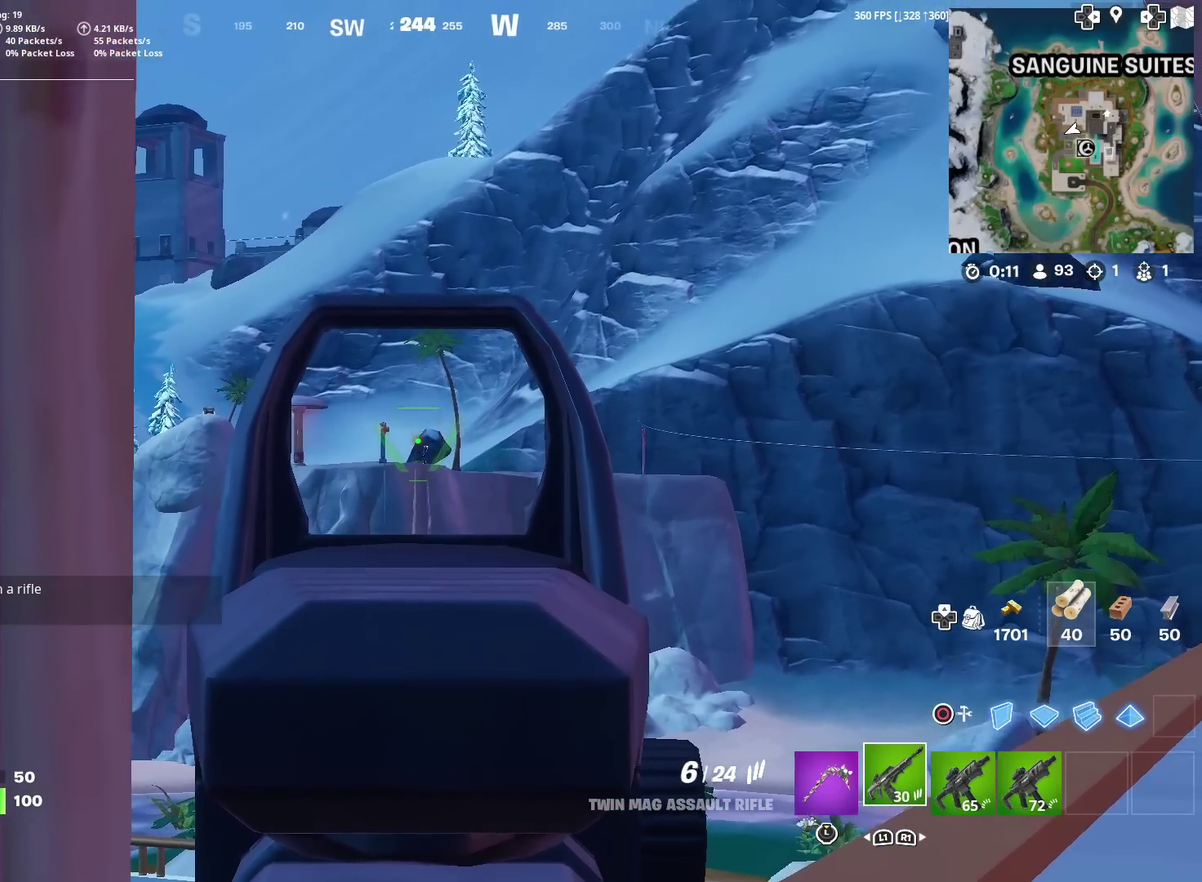
{"dt_ms": 601, "buttons": ["L2"], "left_stick": "center", "right_stick": "center", "events": [[67, "R2", "down"], [184, "R2", "up"], [251, "R2", "down"], [367, "R2", "up"], [434, "R2", "down"], [551, "R2", "up"]]}
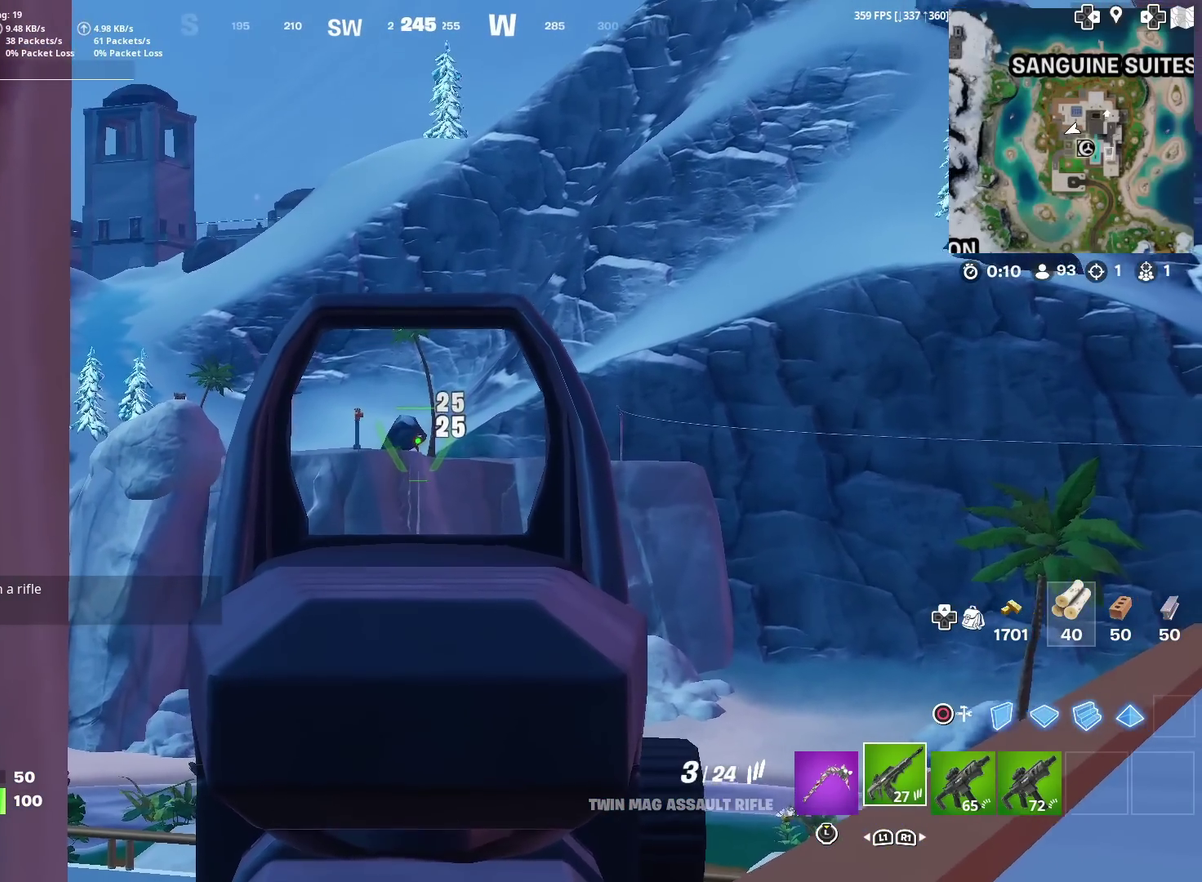
{"dt_ms": 400, "buttons": ["L2"], "left_stick": "center", "right_stick": "center", "events": [[17, "R2", "down"], [134, "R2", "up"], [200, "R2", "down"], [317, "R2", "up"]]}
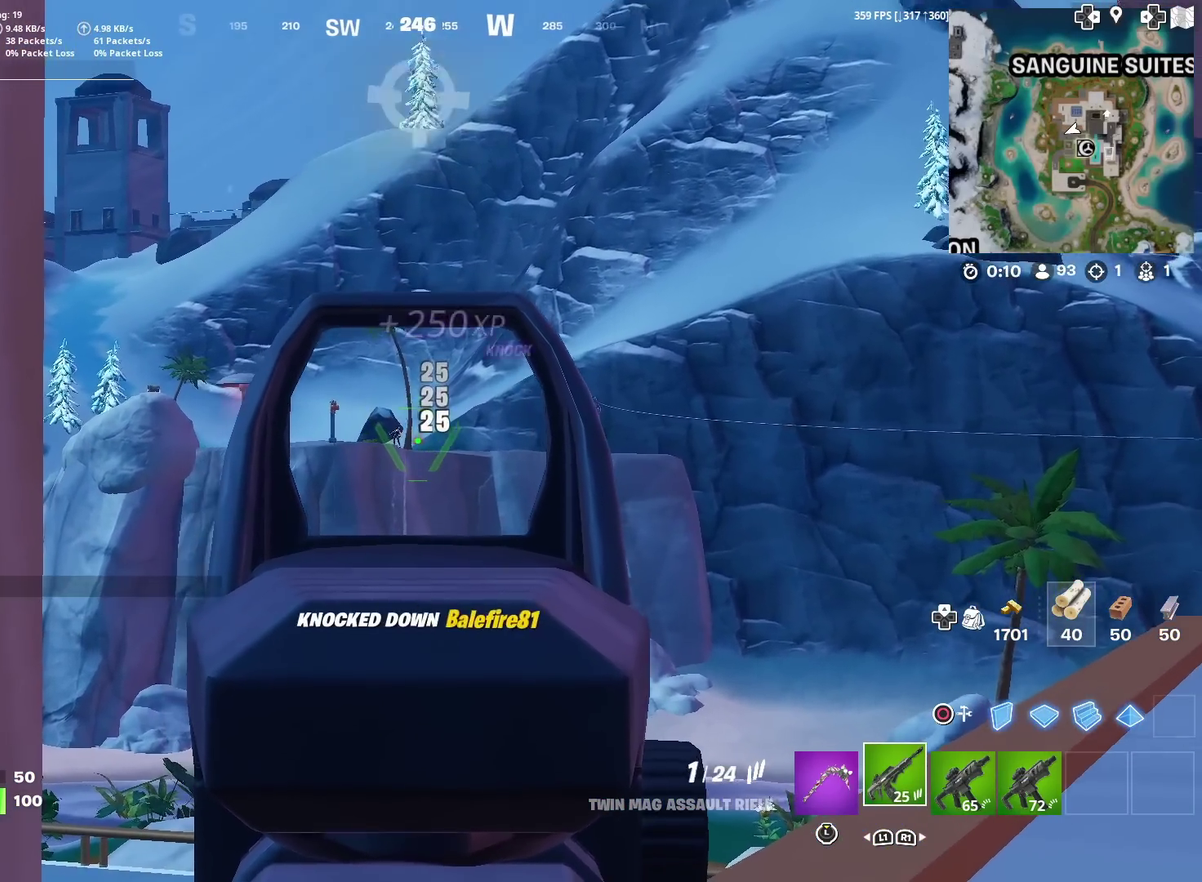
{"dt_ms": 701, "buttons": [], "left_stick": "up-right", "right_stick": "center"}
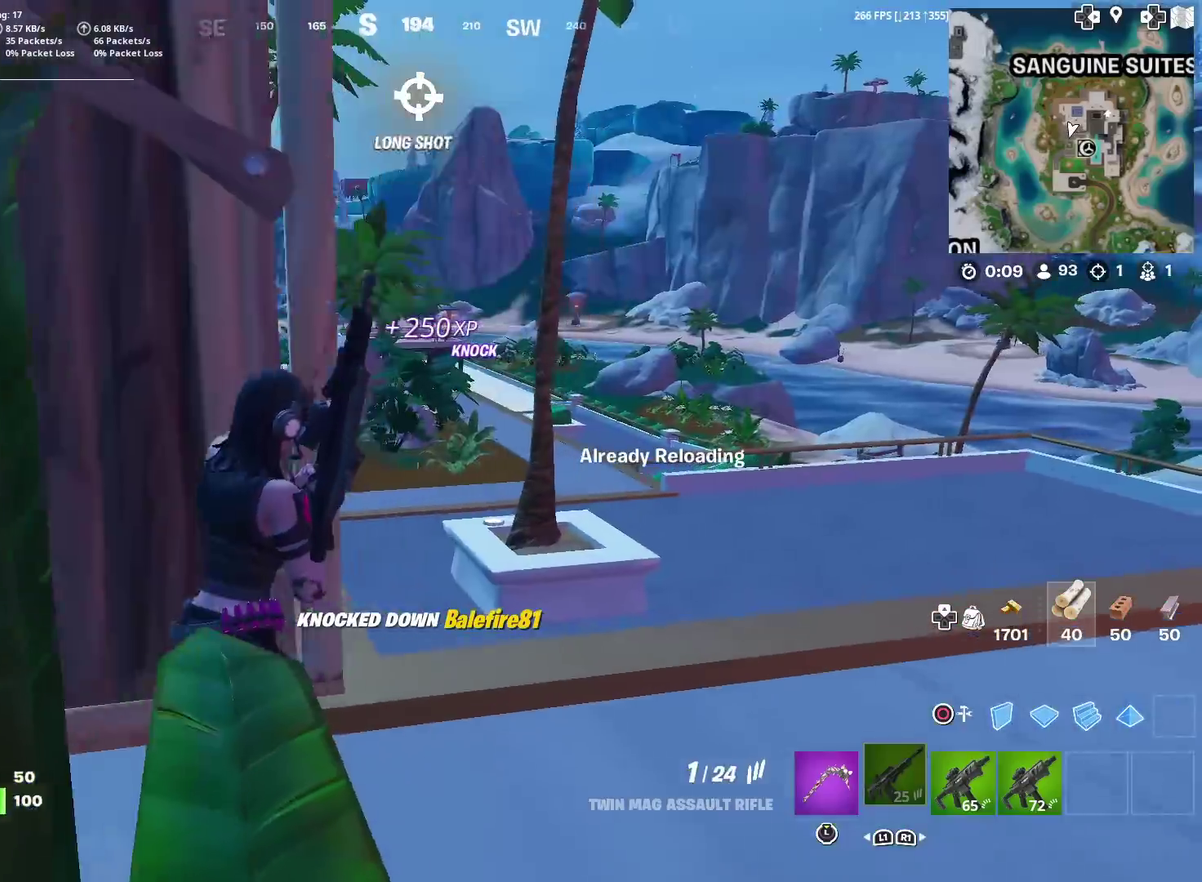
{"dt_ms": 300, "buttons": [], "left_stick": "center", "right_stick": "center", "events": [[84, "right_stick", "left"], [150, "left_stick", "right"], [167, "right_stick", "center"], [250, "left_stick", "center"]]}
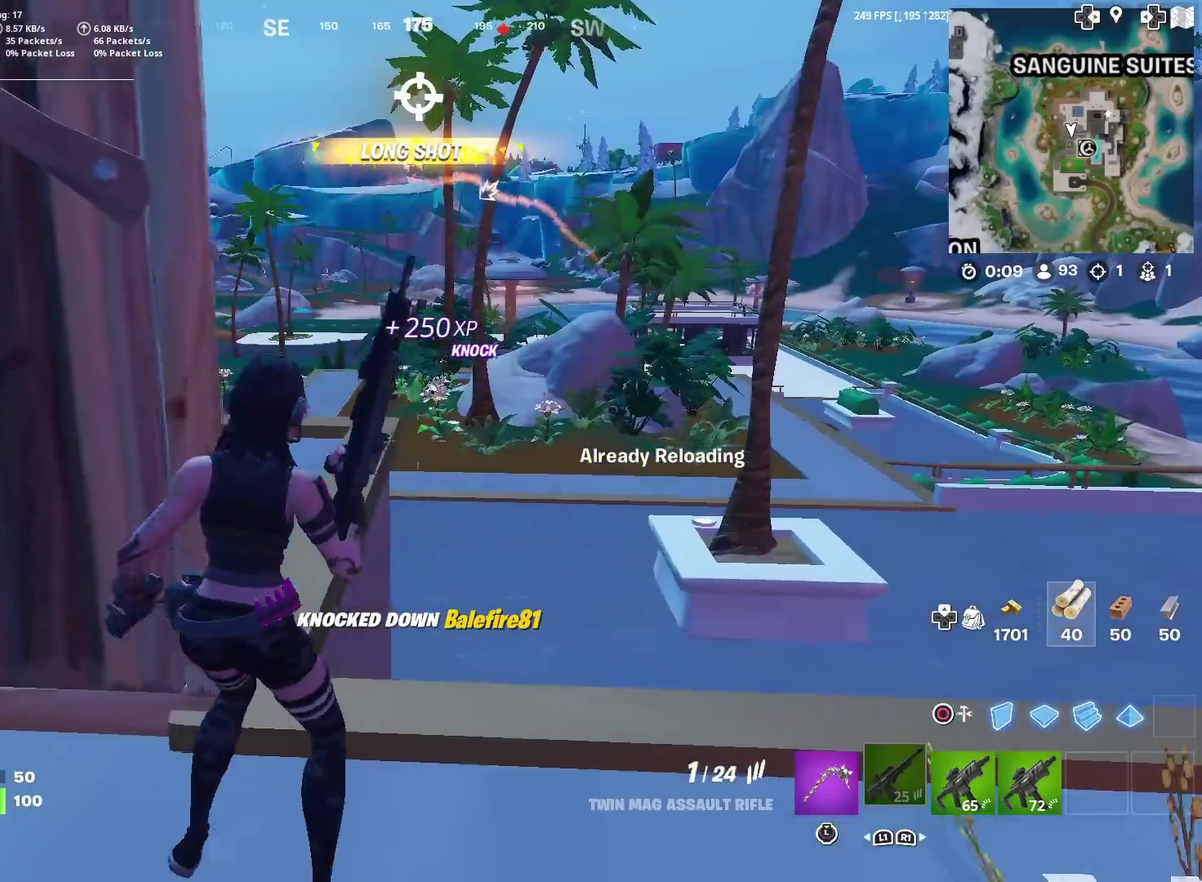
{"dt_ms": 601, "buttons": [], "left_stick": "right", "right_stick": "center", "events": [[17, "left_stick", "left"], [317, "left_stick", "up-left"], [384, "left_stick", "center"], [451, "left_stick", "right"]]}
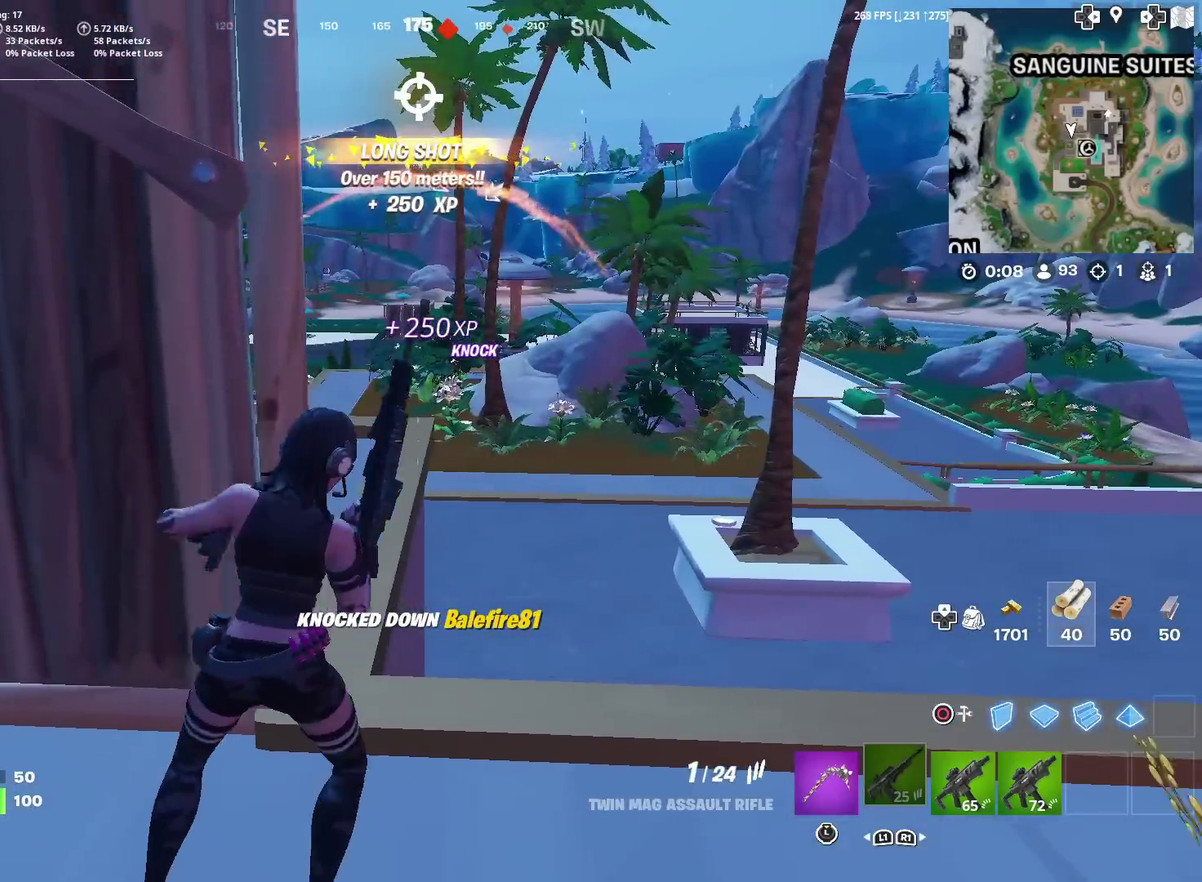
{"dt_ms": 400, "buttons": [], "left_stick": "right", "right_stick": "center", "events": []}
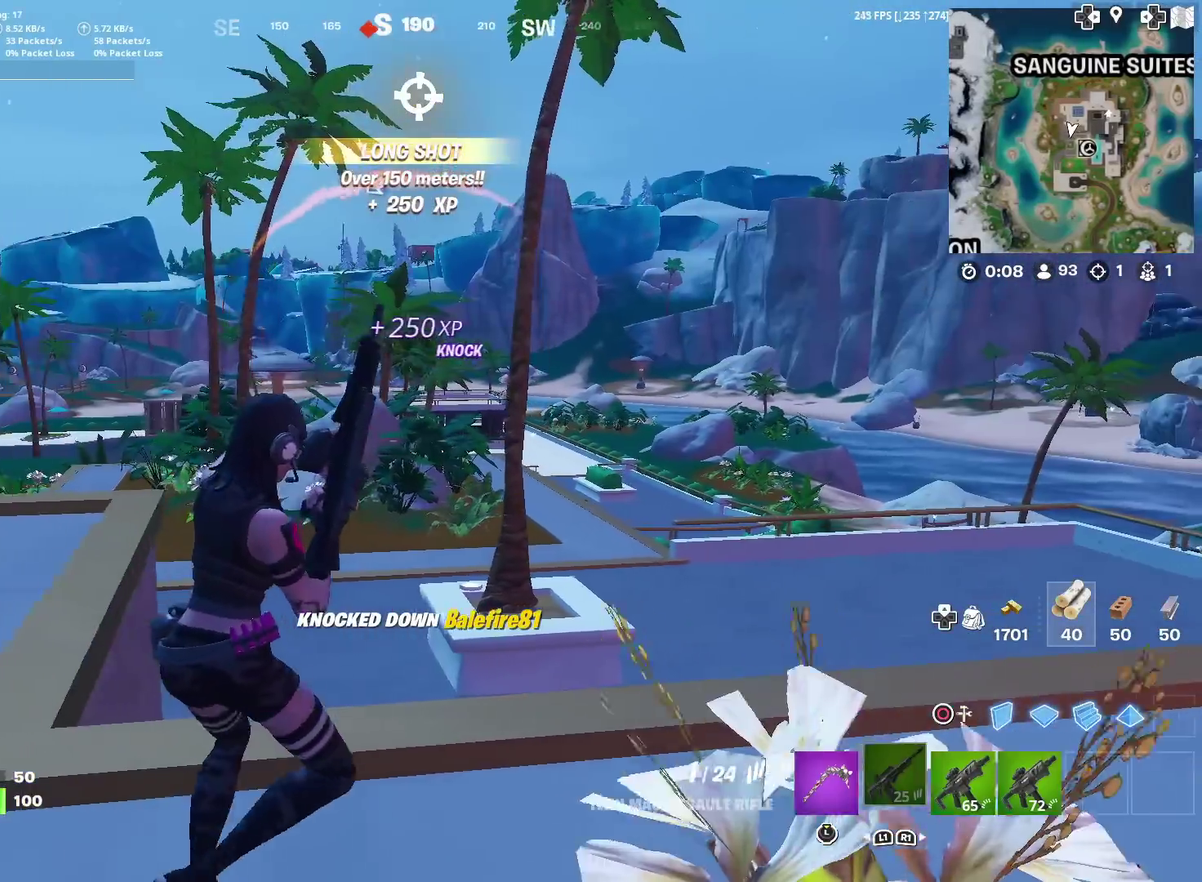
{"dt_ms": 501, "buttons": ["L2"], "left_stick": "right", "right_stick": "center", "events": [[468, "L2", "down"]]}
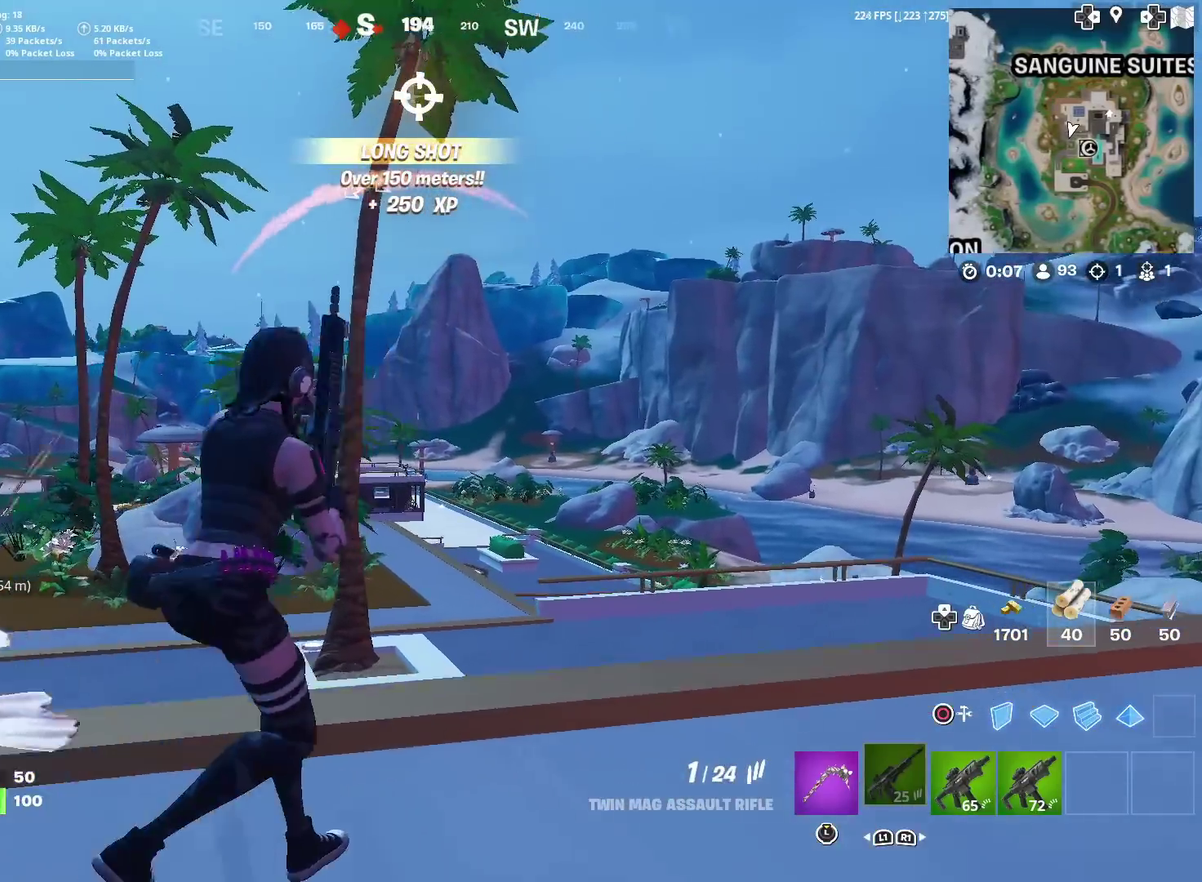
{"dt_ms": 500, "buttons": ["L2"], "left_stick": "right", "right_stick": "center", "events": [[33, "left_stick", "up-right"], [117, "left_stick", "center"], [484, "left_stick", "right"]]}
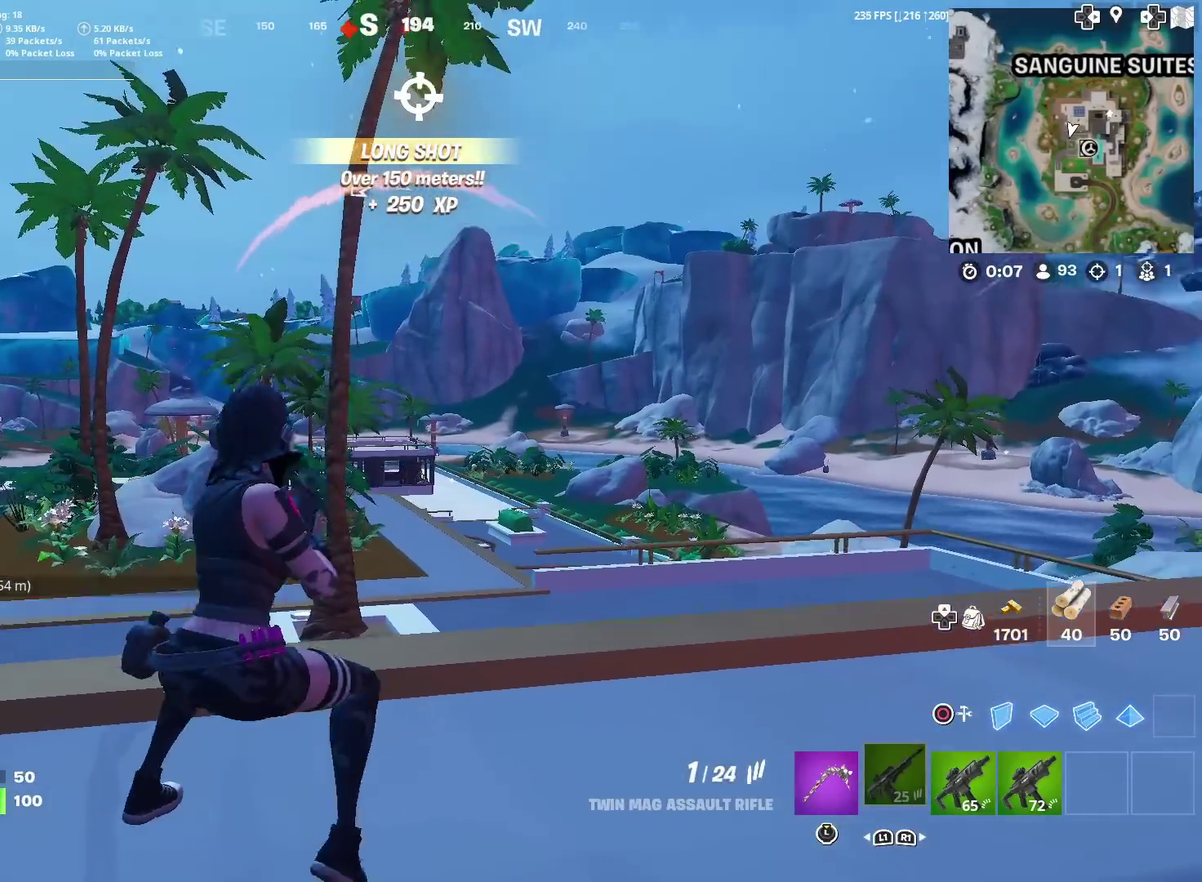
{"dt_ms": 401, "buttons": ["L2"], "left_stick": "left", "right_stick": "center", "events": [[34, "left_stick", "up-right"], [101, "left_stick", "center"], [317, "left_stick", "left"]]}
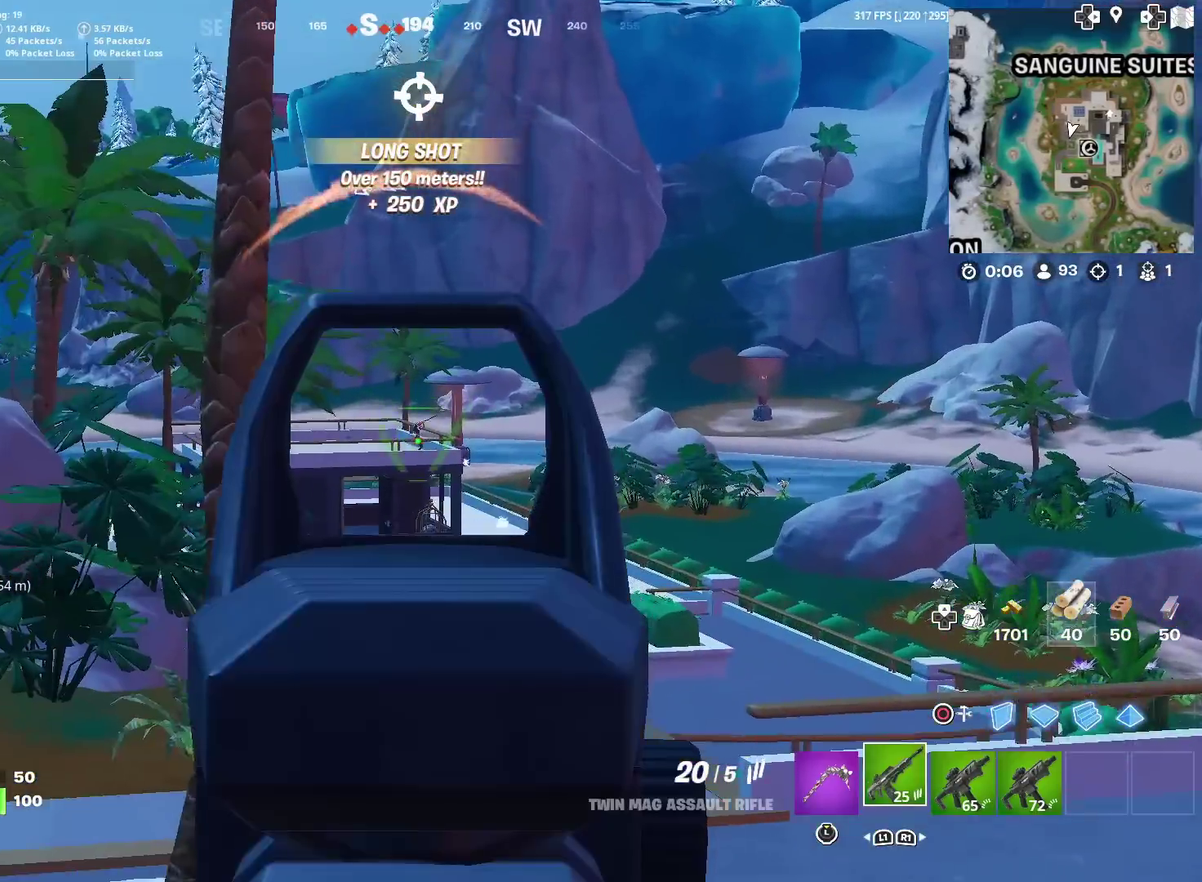
{"dt_ms": 600, "buttons": ["L2"], "left_stick": "center", "right_stick": "center", "events": [[50, "left_stick", "center"], [83, "R2", "down"], [167, "R2", "up"], [367, "R2", "down"], [417, "R2", "up"], [484, "R2", "down"], [600, "R2", "up"]]}
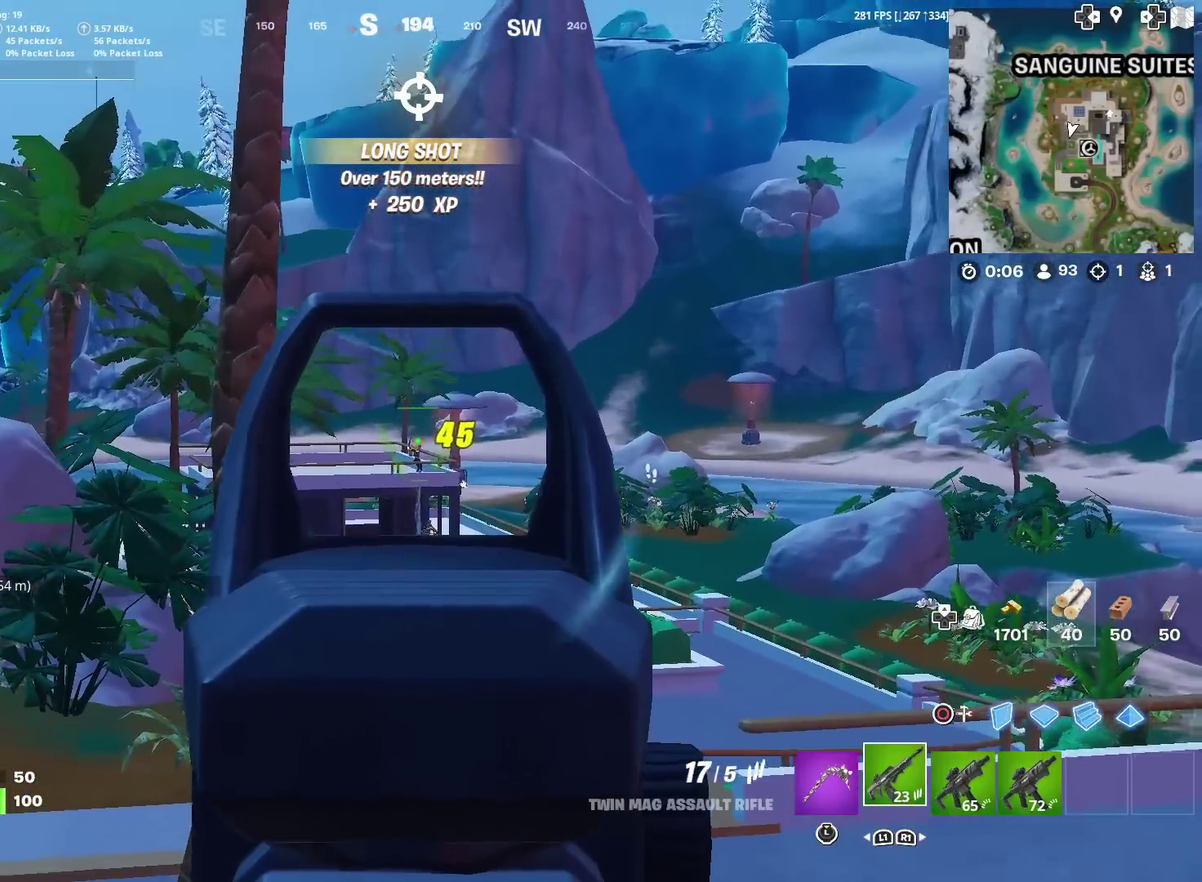
{"dt_ms": 301, "buttons": ["L2"], "left_stick": "center", "right_stick": "center", "events": [[101, "R2", "down"], [201, "R2", "up"]]}
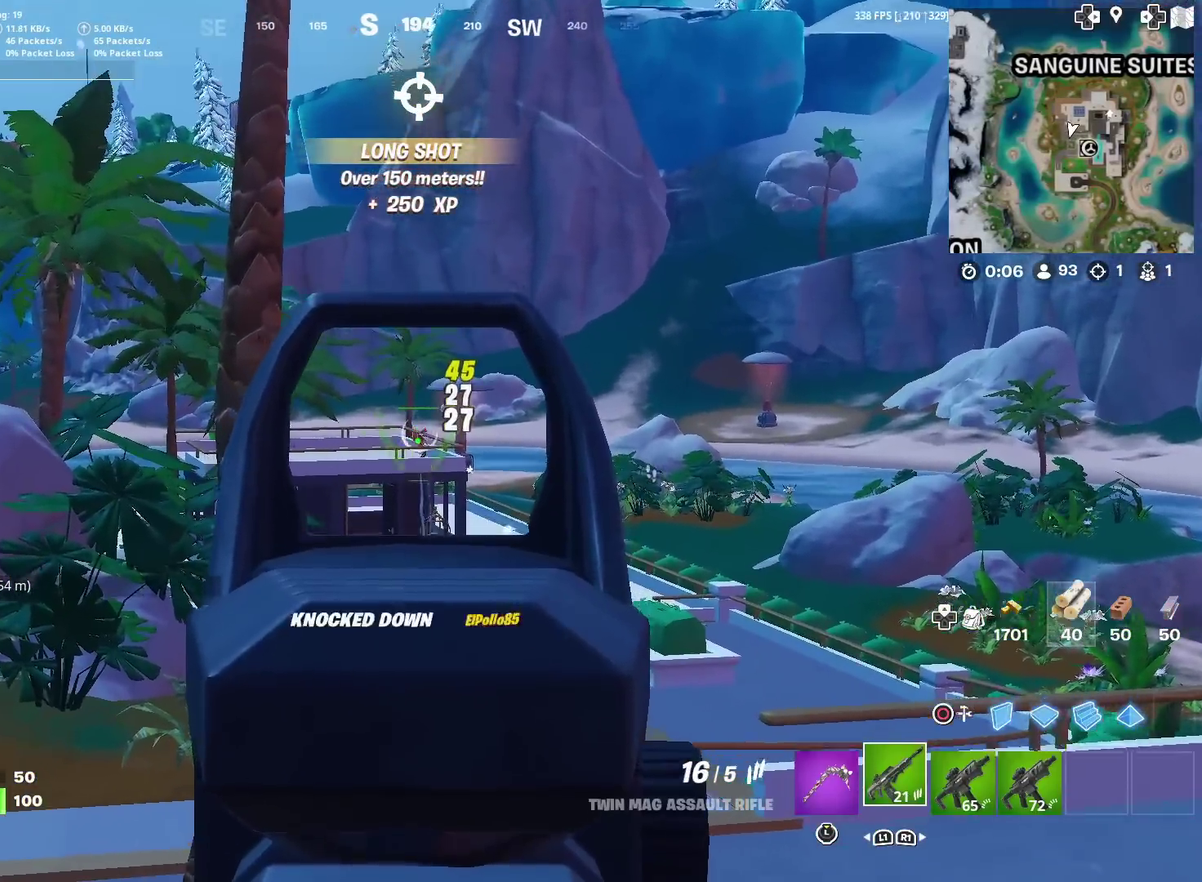
{"dt_ms": 901, "buttons": [], "left_stick": "up", "right_stick": "center"}
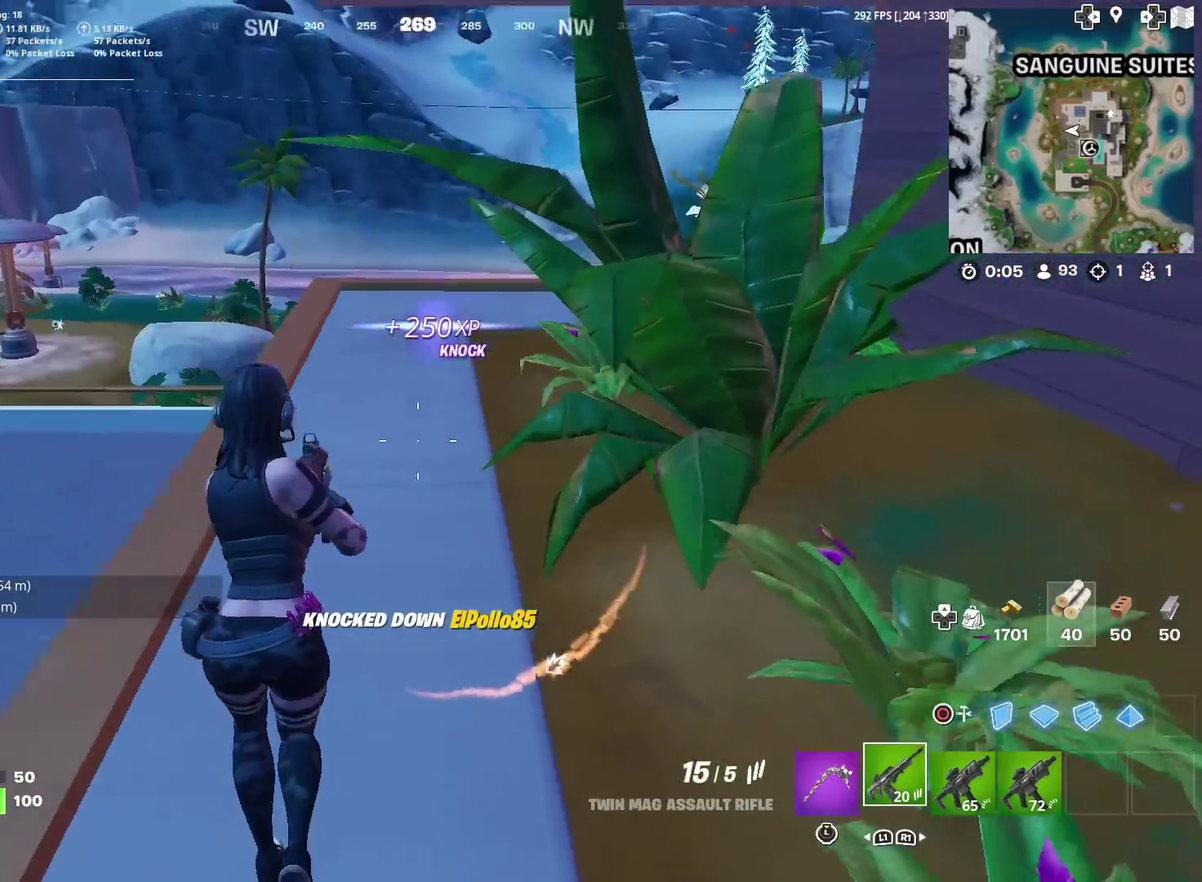
{"dt_ms": 283, "buttons": [], "left_stick": "up", "right_stick": "center", "events": [[150, "CROSS", "down"], [250, "CROSS", "up"]]}
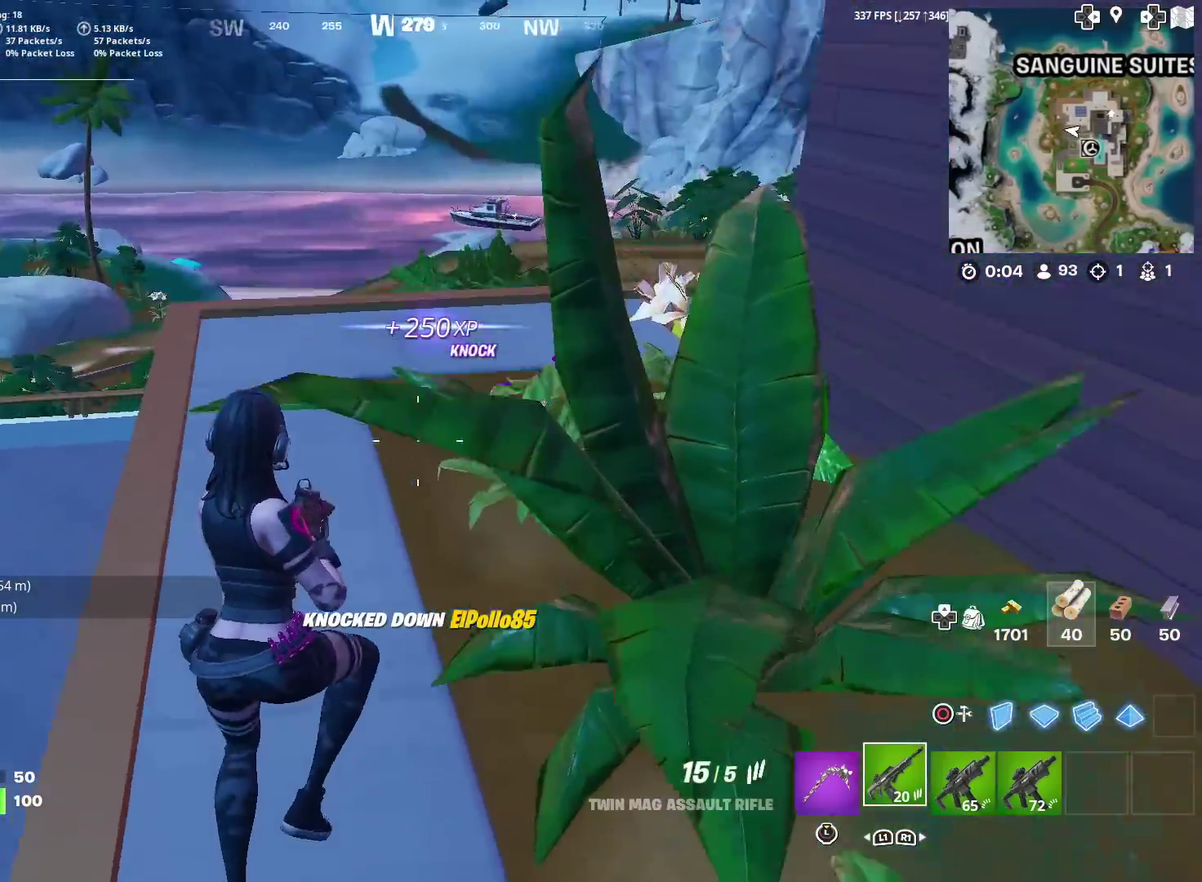
{"dt_ms": 601, "buttons": [], "left_stick": "up-left", "right_stick": "center", "events": [[17, "left_stick", "up-left"], [34, "SQUARE", "down"], [117, "SQUARE", "up"], [117, "left_stick", "center"], [217, "SQUARE", "down"], [267, "SQUARE", "up"], [317, "right_stick", "right"], [351, "SQUARE", "down"], [351, "left_stick", "up"], [384, "right_stick", "center"], [417, "SQUARE", "up"], [467, "left_stick", "up-left"]]}
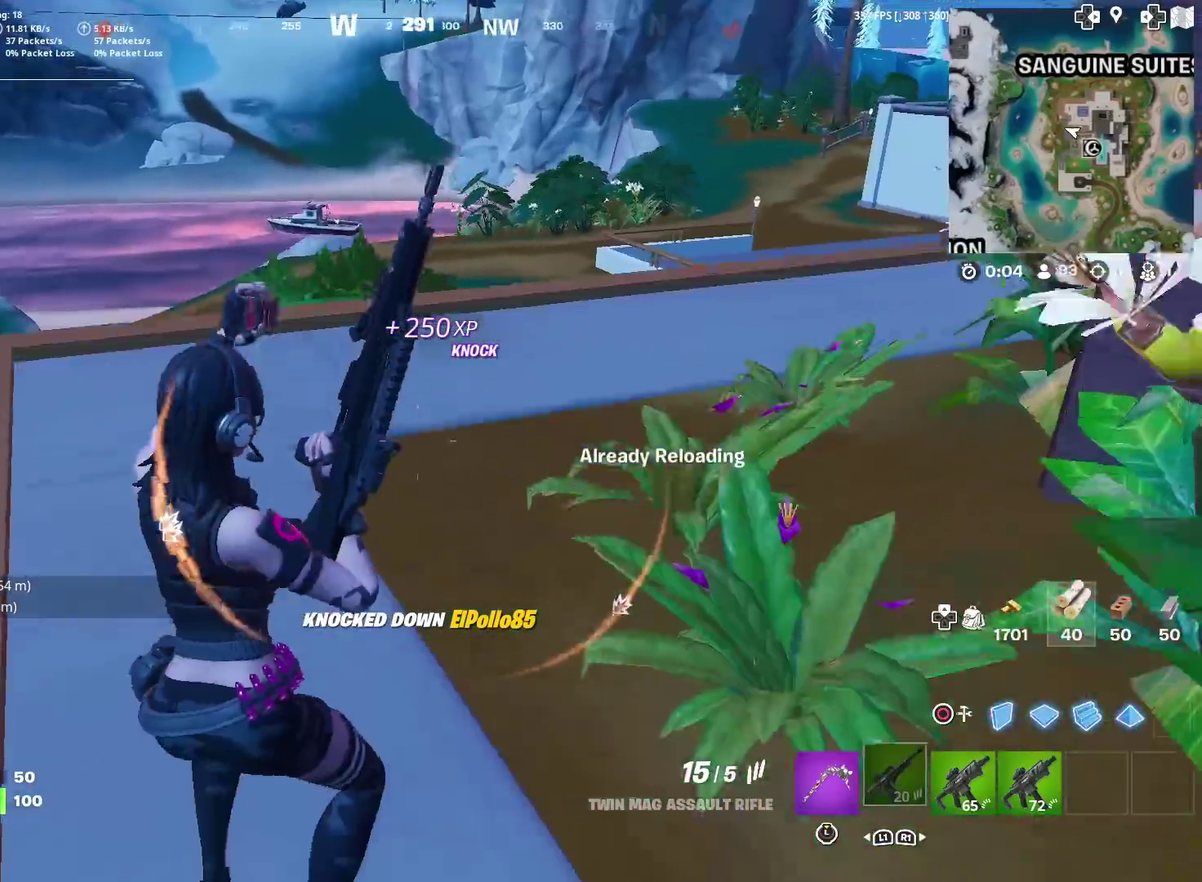
{"dt_ms": 400, "buttons": [], "left_stick": "up", "right_stick": "center", "events": [[117, "right_stick", "right"], [200, "right_stick", "center"], [283, "left_stick", "up"]]}
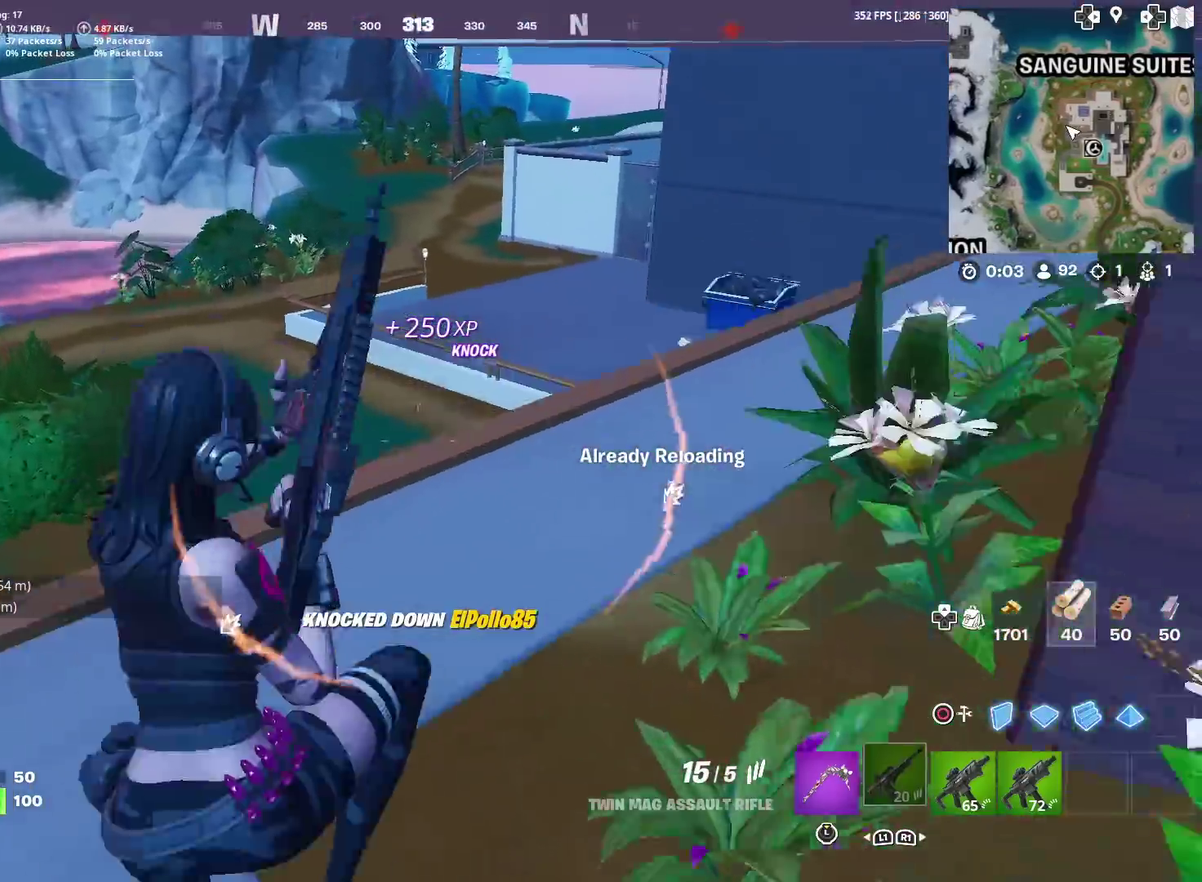
{"dt_ms": 501, "buttons": [], "left_stick": "up", "right_stick": "left", "events": [[150, "left_stick", "up-left"], [401, "right_stick", "left"], [417, "left_stick", "up"]]}
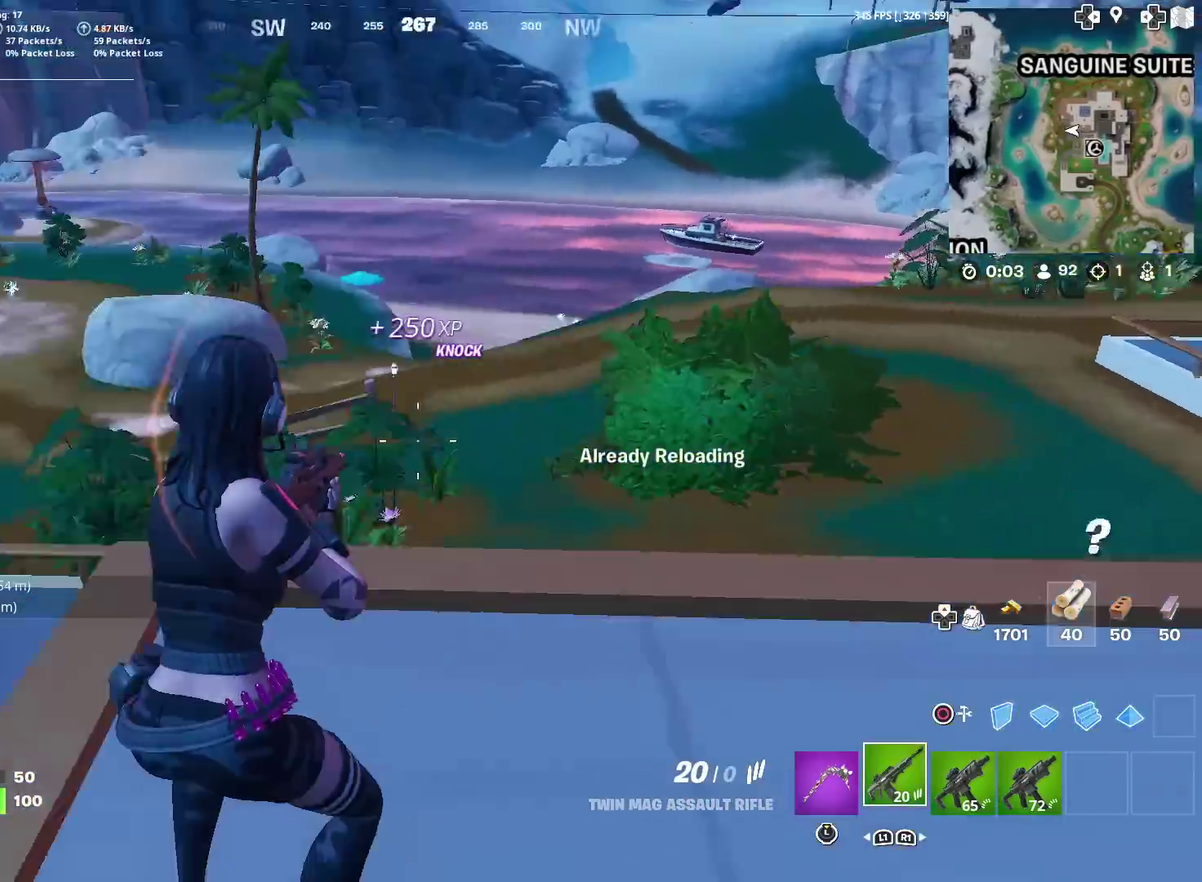
{"dt_ms": 500, "buttons": [], "left_stick": "up", "right_stick": "center", "events": [[183, "right_stick", "center"], [383, "CROSS", "down"], [467, "CROSS", "up"]]}
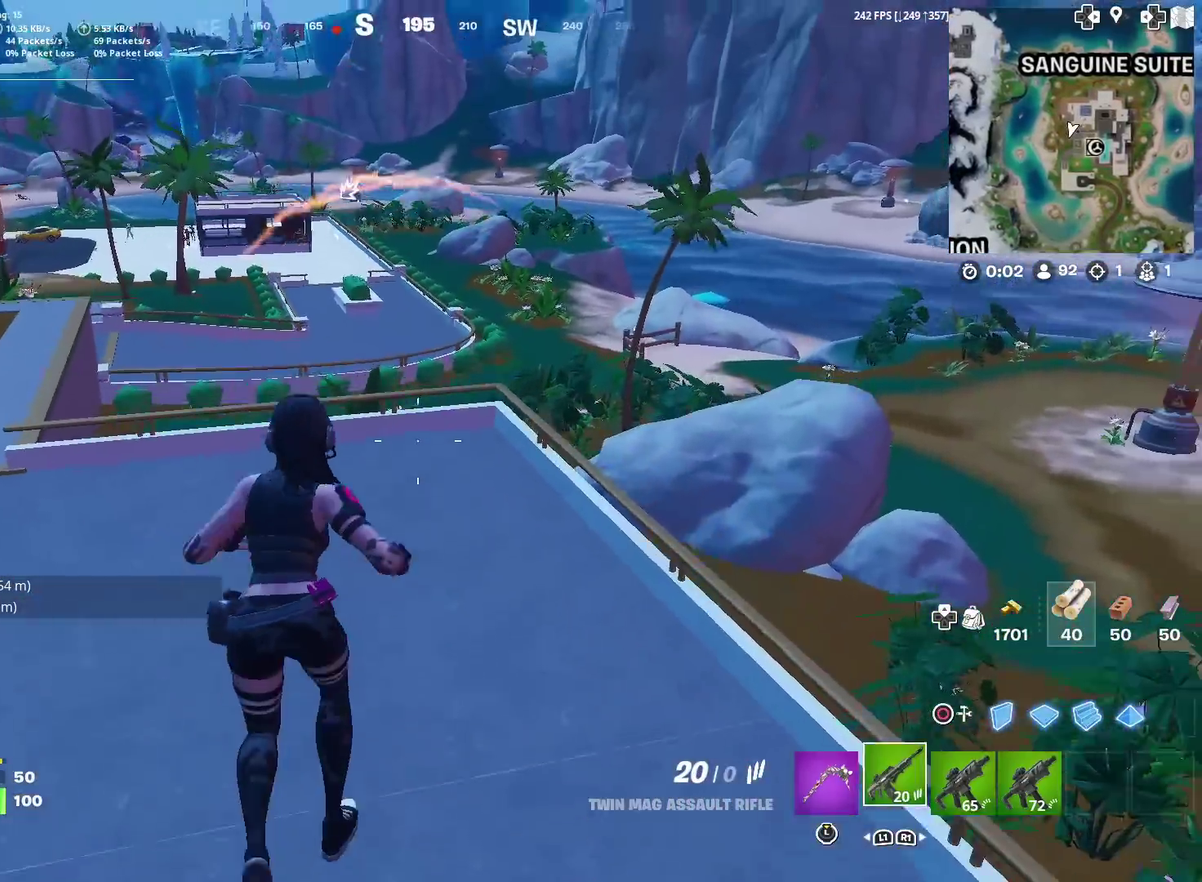
{"dt_ms": 501, "buttons": [], "left_stick": "up-left", "right_stick": "center", "events": [[117, "left_stick", "up-left"], [134, "right_stick", "up-left"], [184, "right_stick", "center"]]}
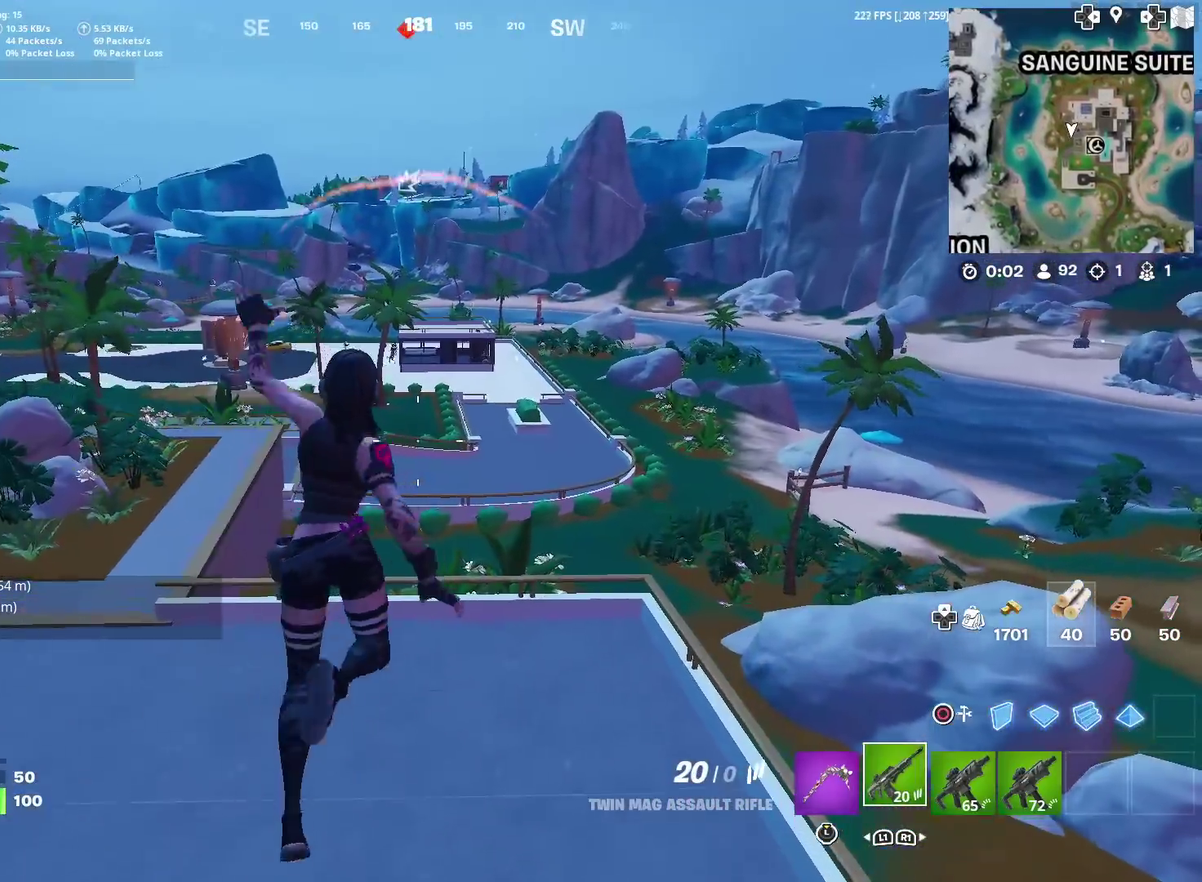
{"dt_ms": 500, "buttons": [], "left_stick": "up-left", "right_stick": "center", "events": []}
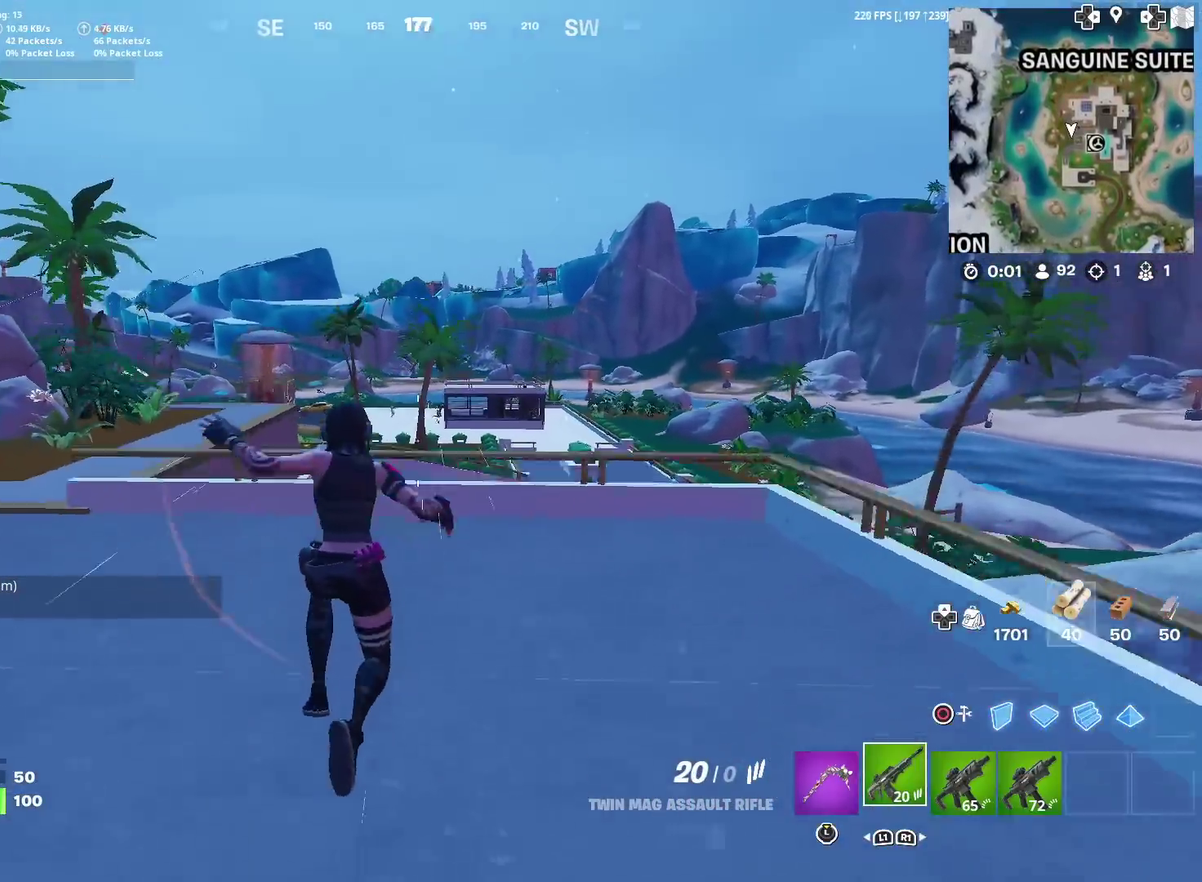
{"dt_ms": 401, "buttons": ["L2"], "left_stick": "up", "right_stick": "center", "events": [[184, "left_stick", "up"], [367, "L2", "down"]]}
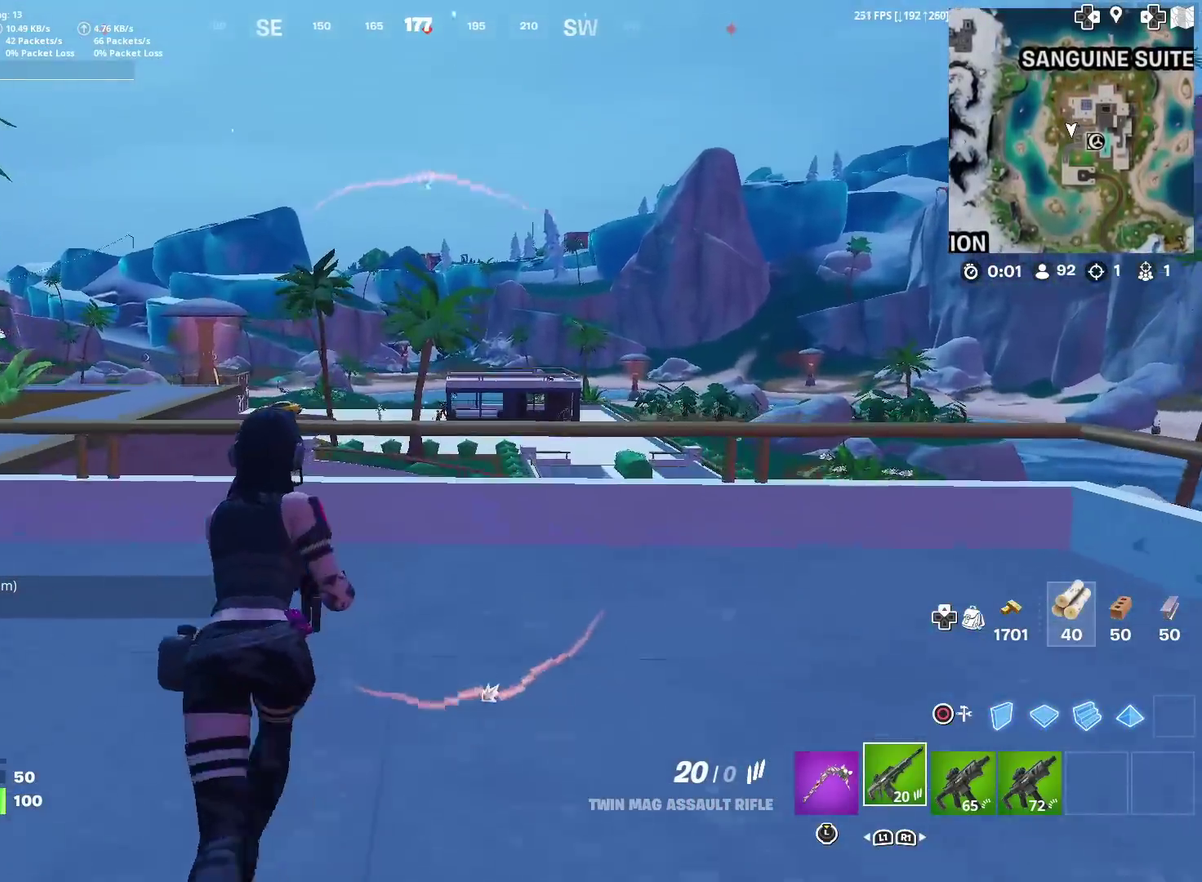
{"dt_ms": 600, "buttons": ["L2", "R2"], "left_stick": "up", "right_stick": "center", "events": [[133, "left_stick", "up-right"], [133, "right_stick", "up-right"], [200, "right_stick", "center"], [317, "right_stick", "up-right"], [383, "right_stick", "center"], [550, "left_stick", "up"], [567, "R2", "down"]]}
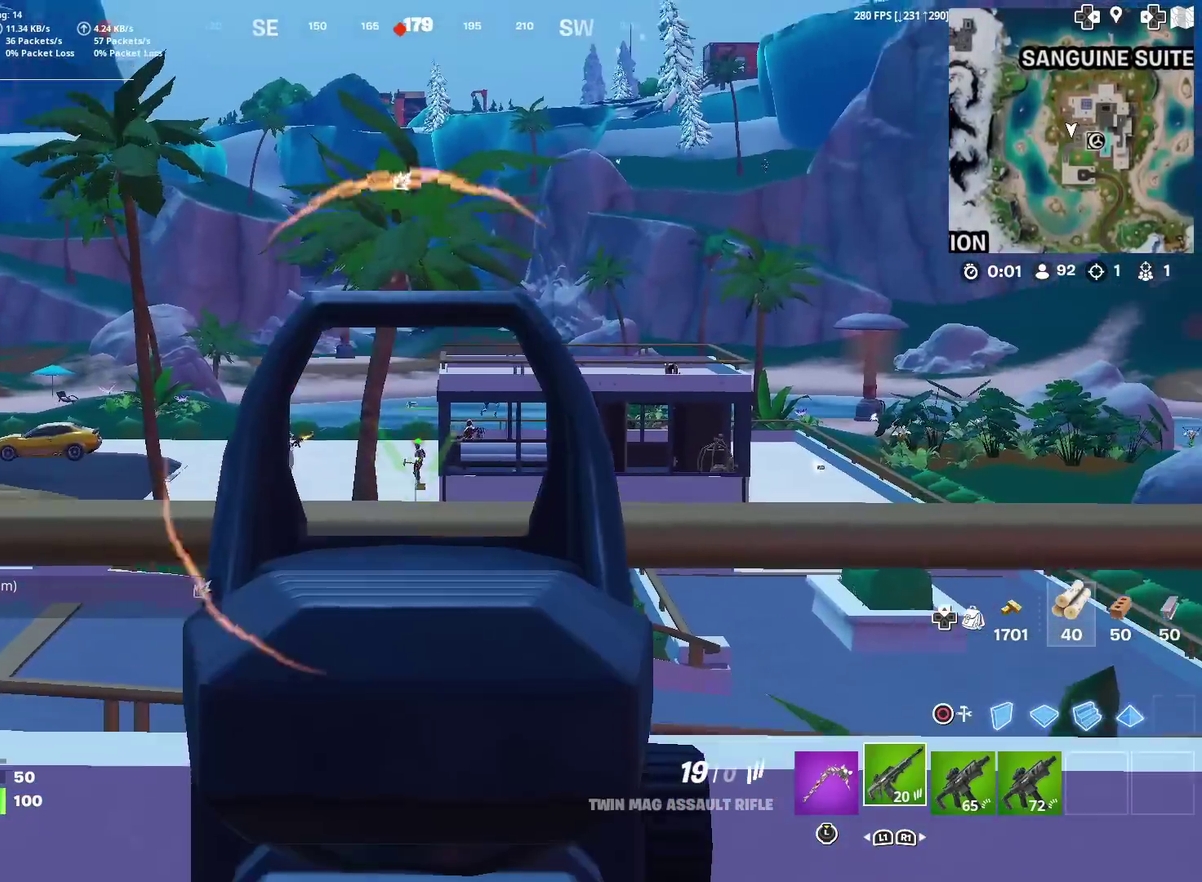
{"dt_ms": 301, "buttons": ["L2", "R2"], "left_stick": "up", "right_stick": "center", "events": [[67, "R2", "up"], [100, "right_stick", "down"], [134, "R2", "down"], [150, "right_stick", "center"], [251, "R2", "up"], [301, "R2", "down"]]}